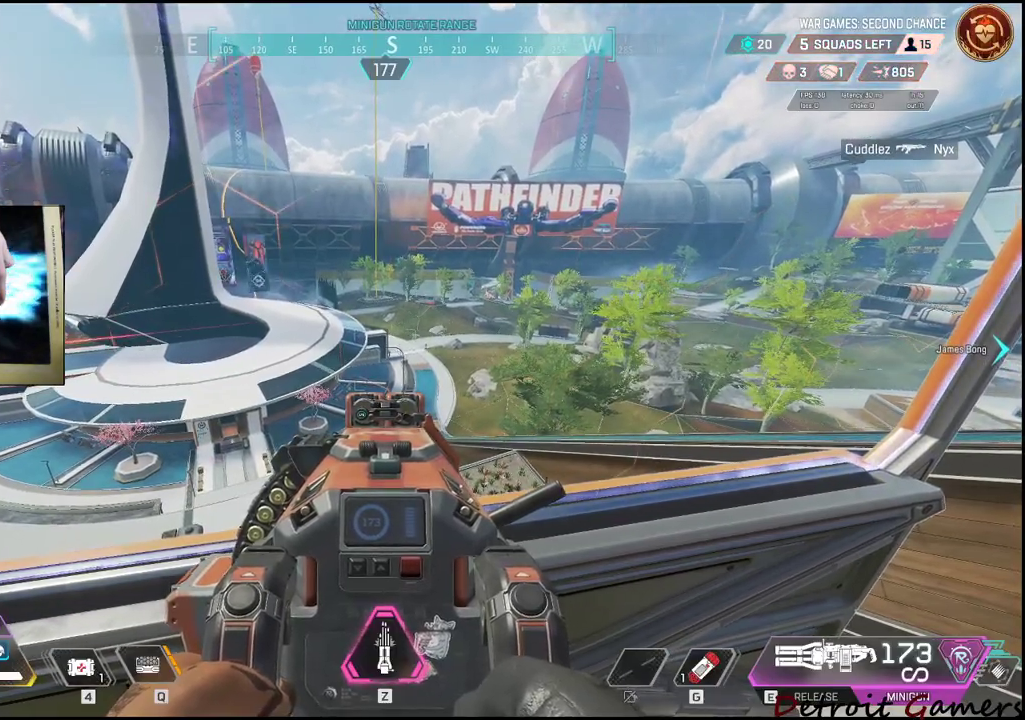
Gameplay with keyboard and mouse; each line is a JSON object with the keys and mouse buttons held at the frame after it. "events" lists presses ("down") and releases ("up") of "1", "2", "3", "4", "5", "a", "c", "caps_lock", "ctrl", "d", "e", "f", "g", "q", "r", "s", "shift", "space", "t", "tab", "v", "w", "x", "z", "mouse_left", "mouse_wheel" and "mouse_right" between this image and that frame as [ms after this image, input, new state], when the widget could be followed in between. "mouse_left", "mouse_wheel", "mouse_right" = the "left", "wheel", "right" buttons of the "mouse" list. No other keys are recorded. "wheel" means that the mouse wheel is clicked or scrolled. Not read: alt mouse_move.
{"keys": [], "mouse": ["right"], "events": [[467, "mouse_right", "down"]]}
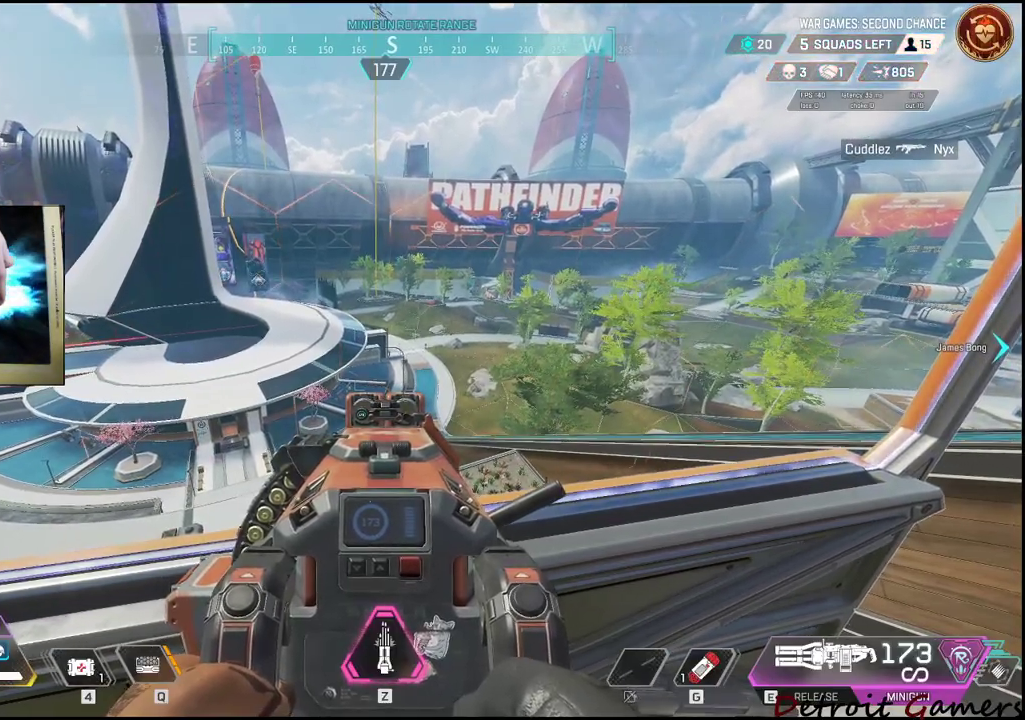
{"keys": [], "mouse": ["right"], "events": []}
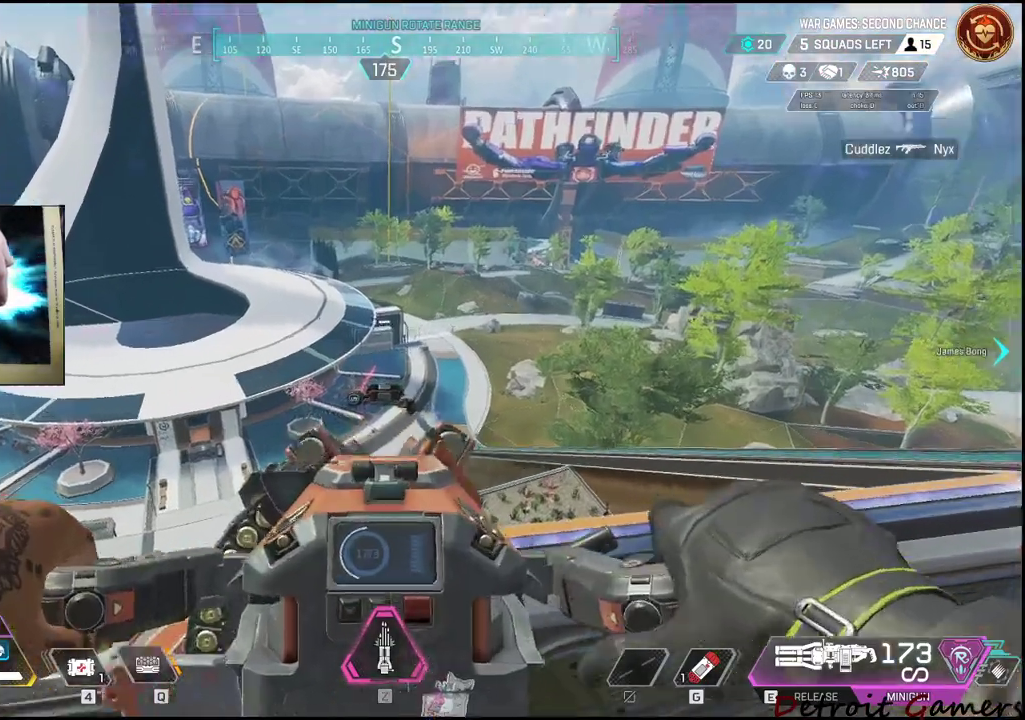
{"keys": [], "mouse": ["right"], "events": []}
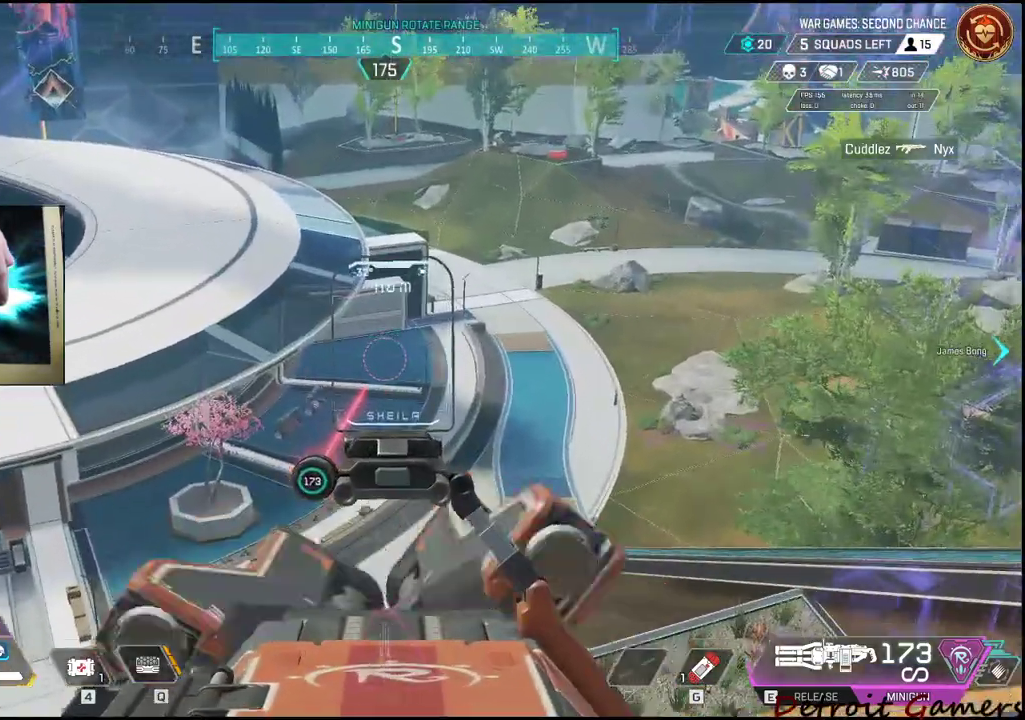
{"keys": [], "mouse": ["right"], "events": []}
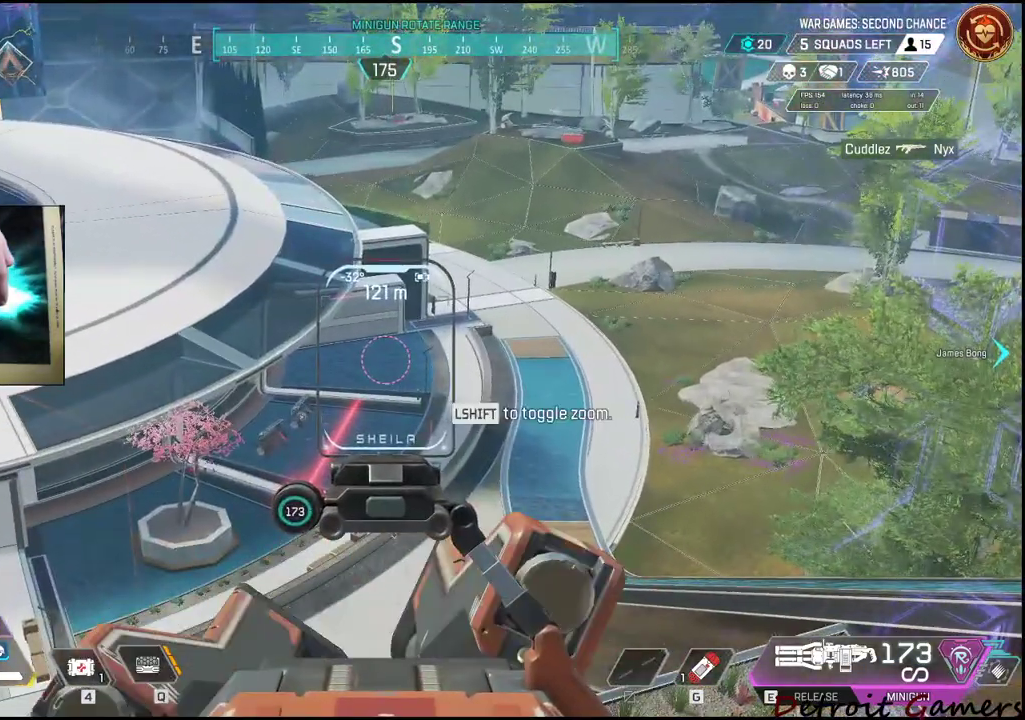
{"keys": [], "mouse": ["right"], "events": []}
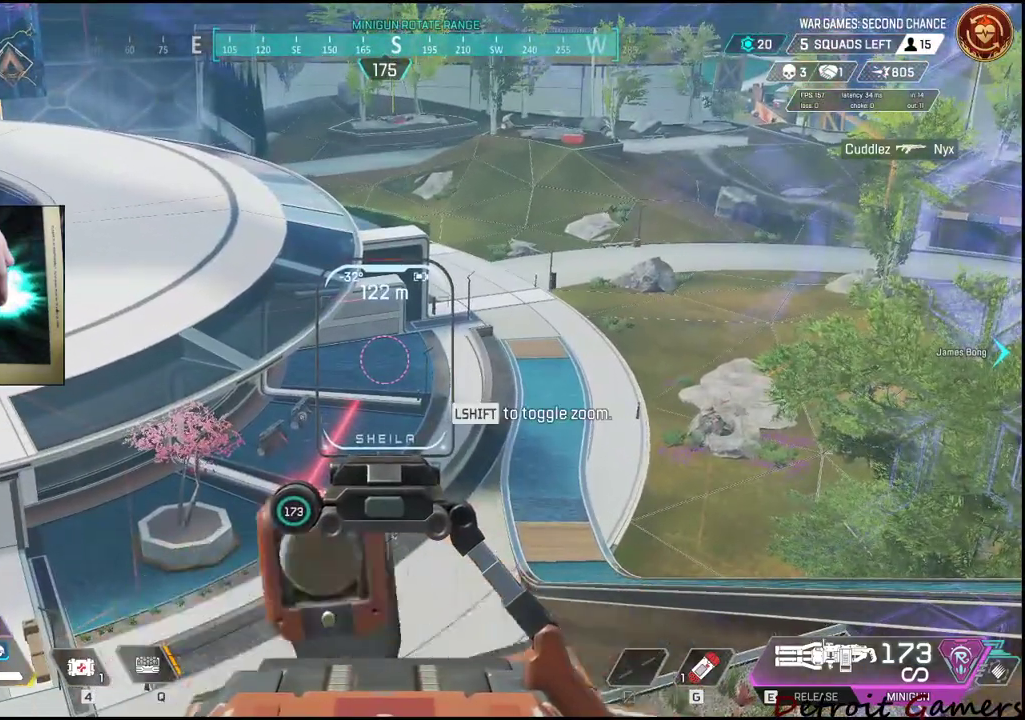
{"keys": [], "mouse": ["right"], "events": []}
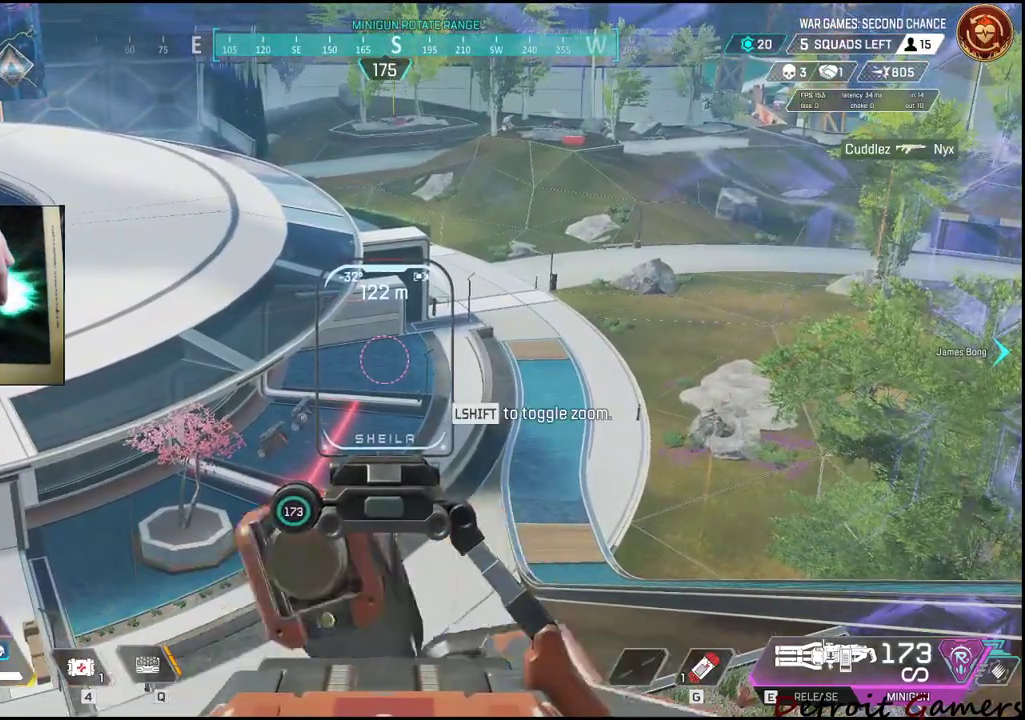
{"keys": [], "mouse": ["right"], "events": []}
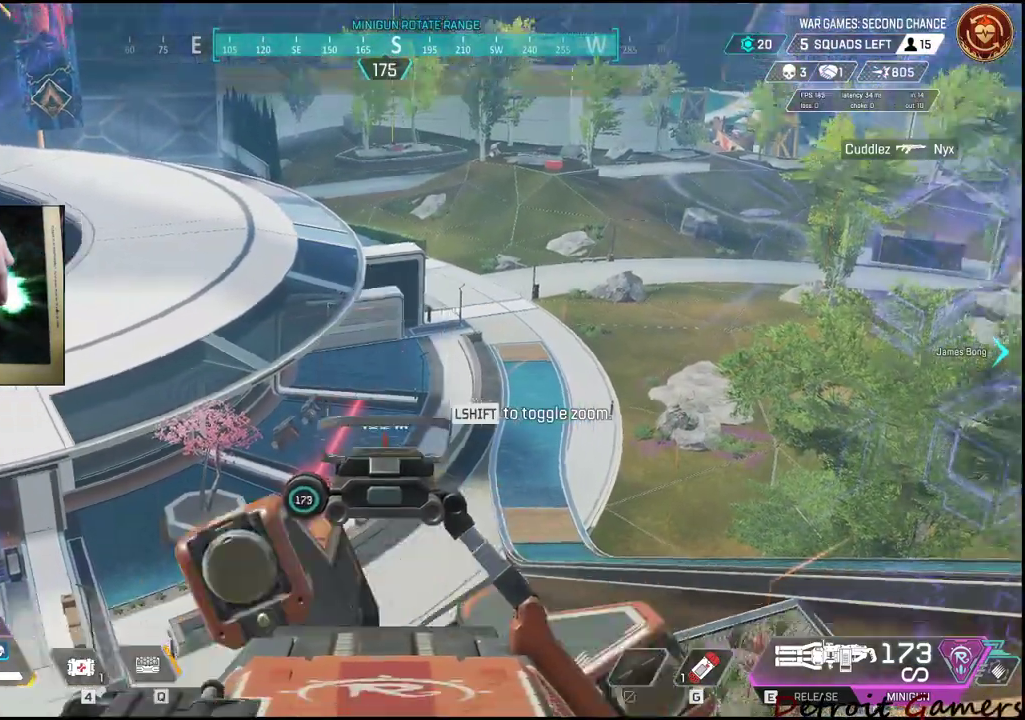
{"keys": [], "mouse": ["right"], "events": [[33, "shift", "down"], [150, "shift", "up"]]}
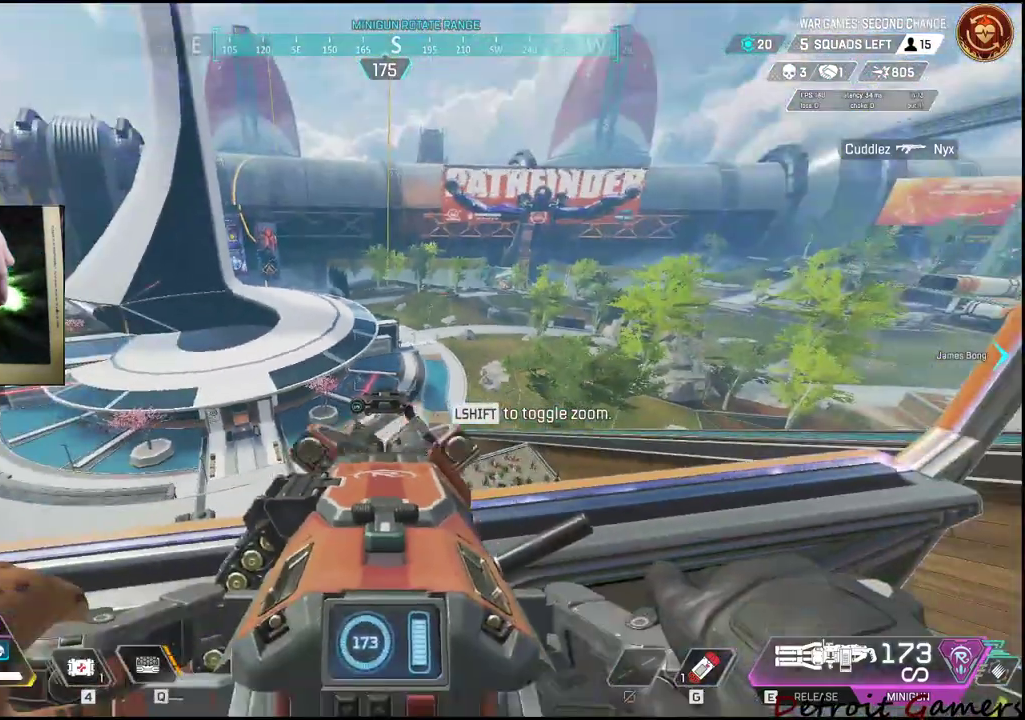
{"keys": [], "mouse": ["right"], "events": []}
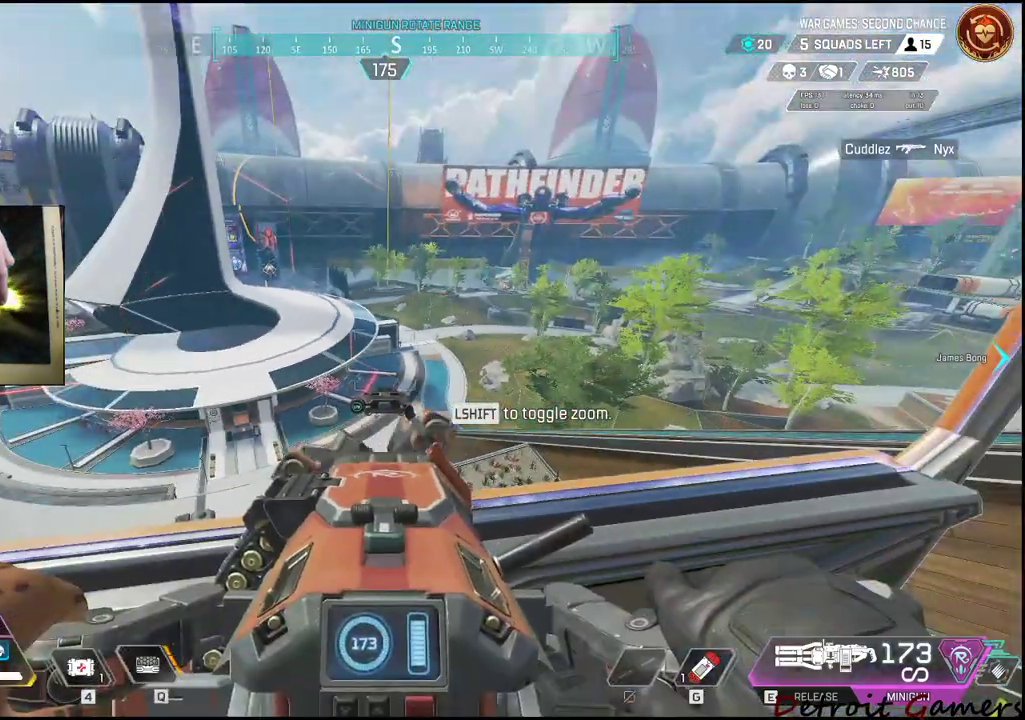
{"keys": [], "mouse": ["right"], "events": [[183, "shift", "down"], [367, "shift", "up"]]}
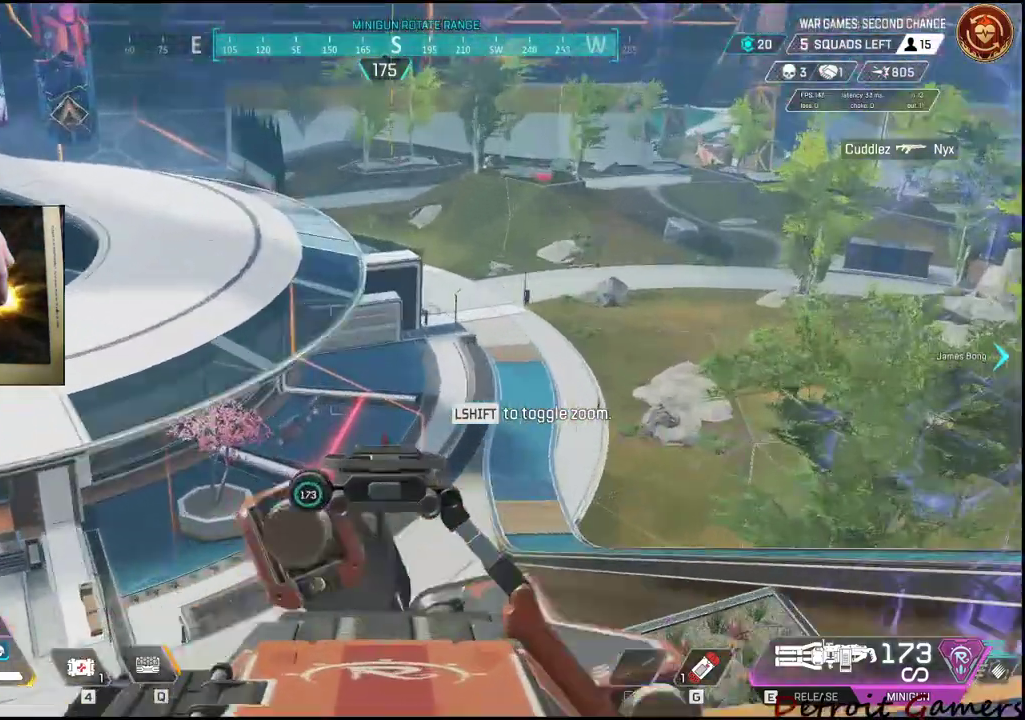
{"keys": [], "mouse": ["right"], "events": []}
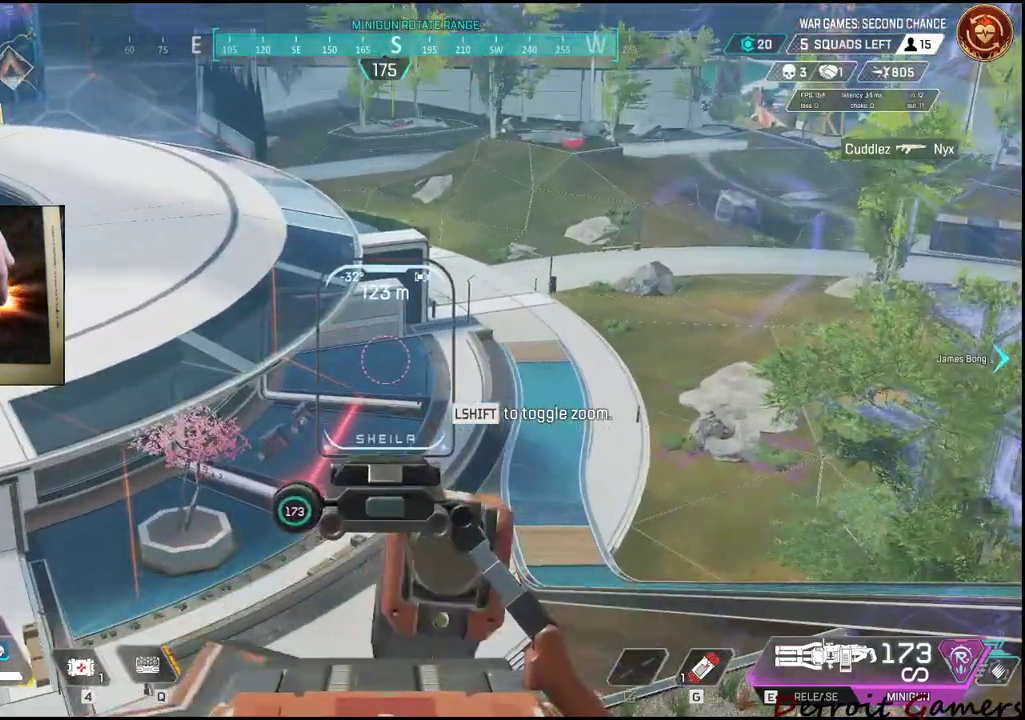
{"keys": [], "mouse": ["right"], "events": []}
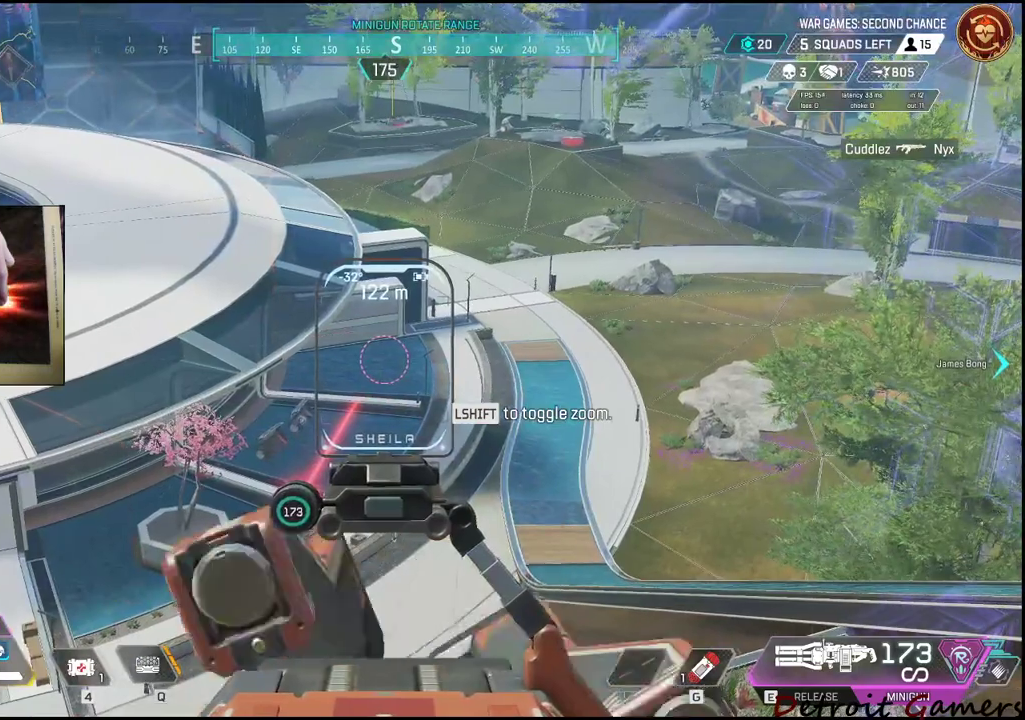
{"keys": [], "mouse": ["right"], "events": []}
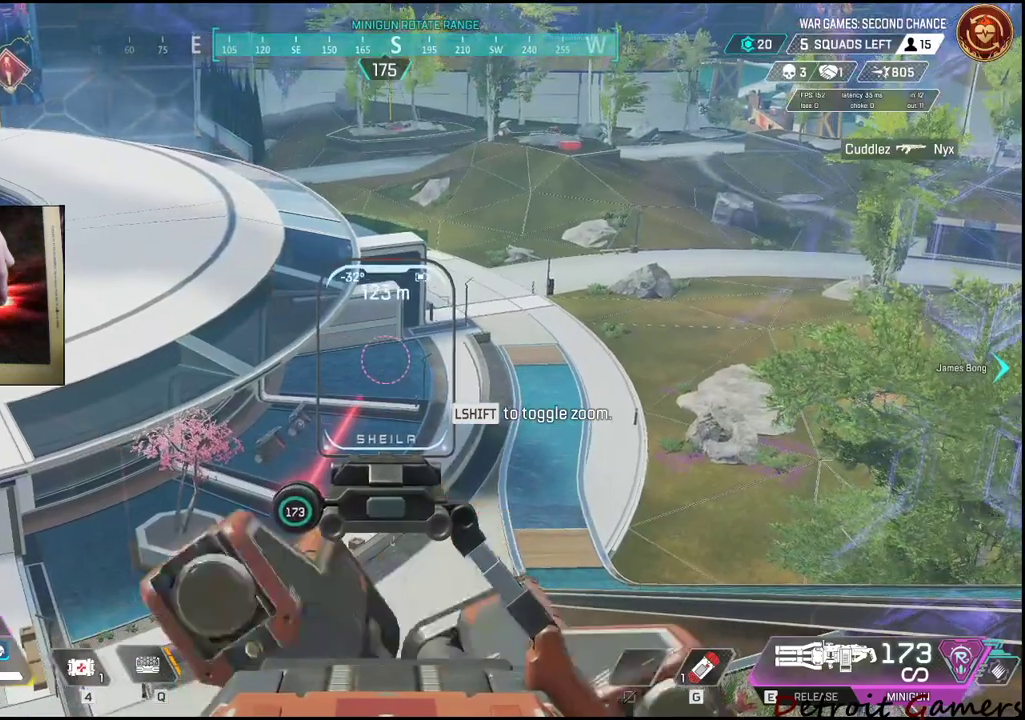
{"keys": [], "mouse": ["right"], "events": []}
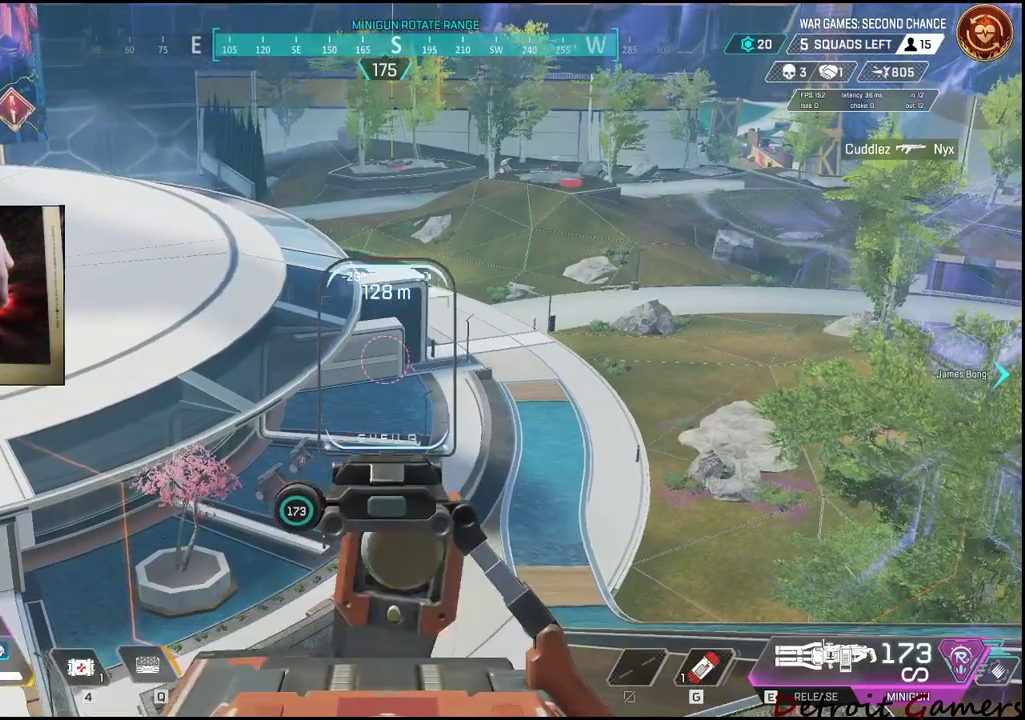
{"keys": [], "mouse": ["right"], "events": []}
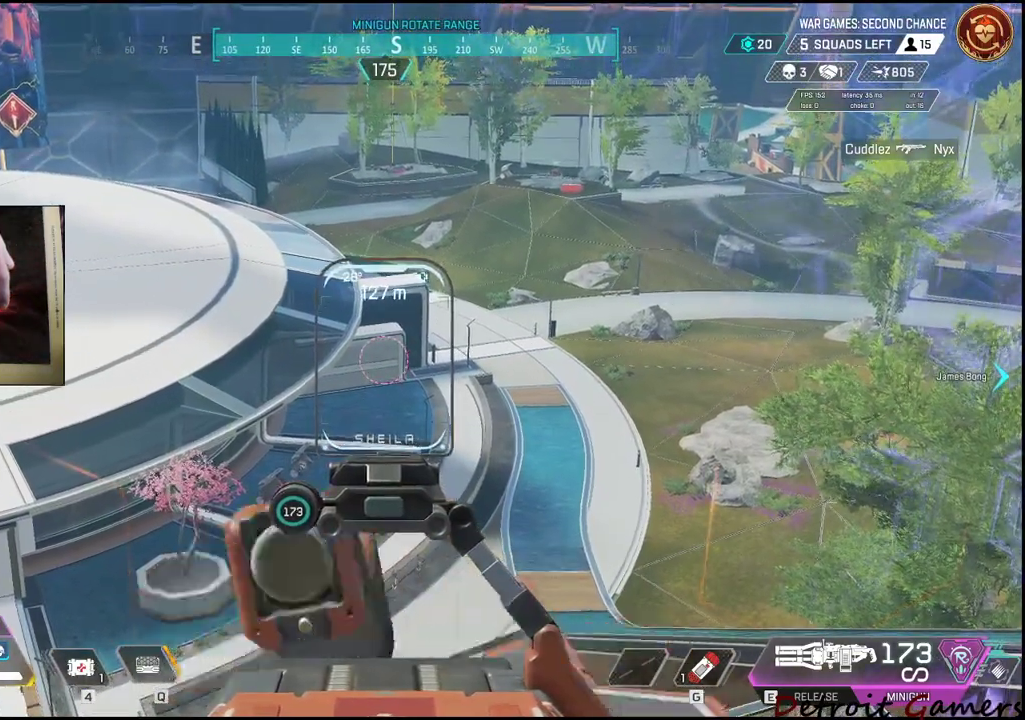
{"keys": [], "mouse": ["right"], "events": []}
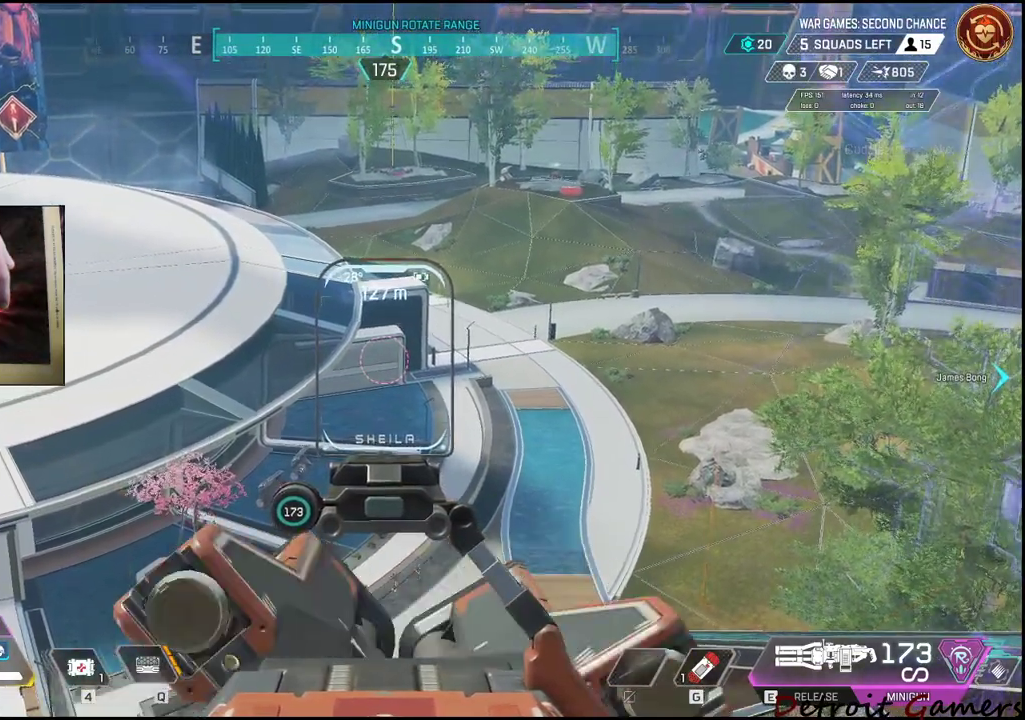
{"keys": [], "mouse": ["right"], "events": []}
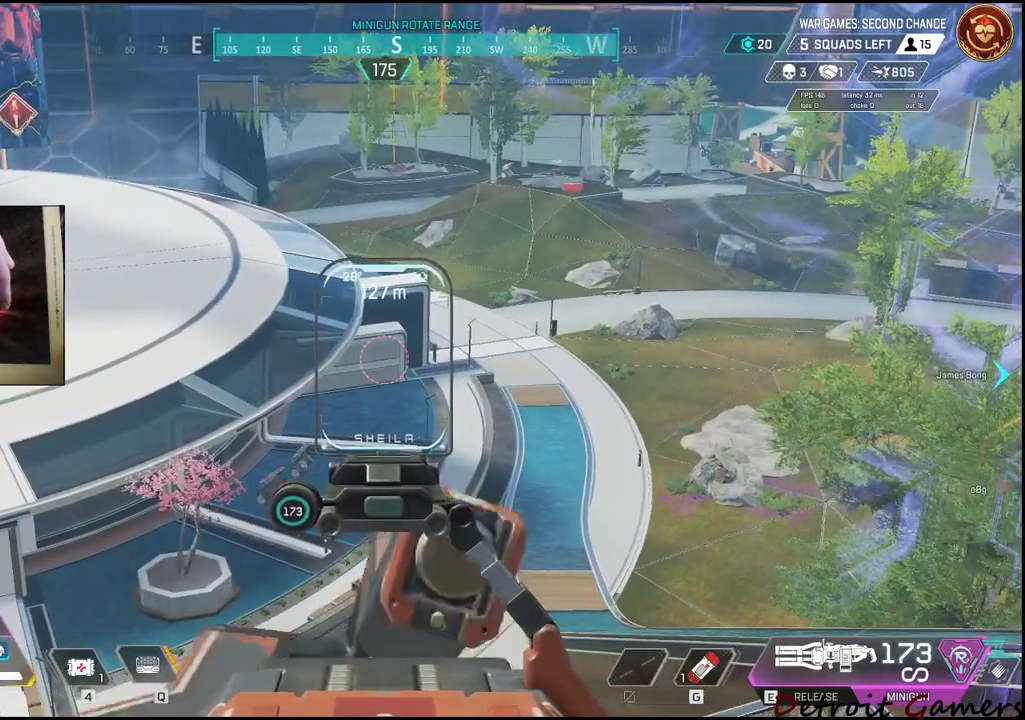
{"keys": [], "mouse": ["right"], "events": []}
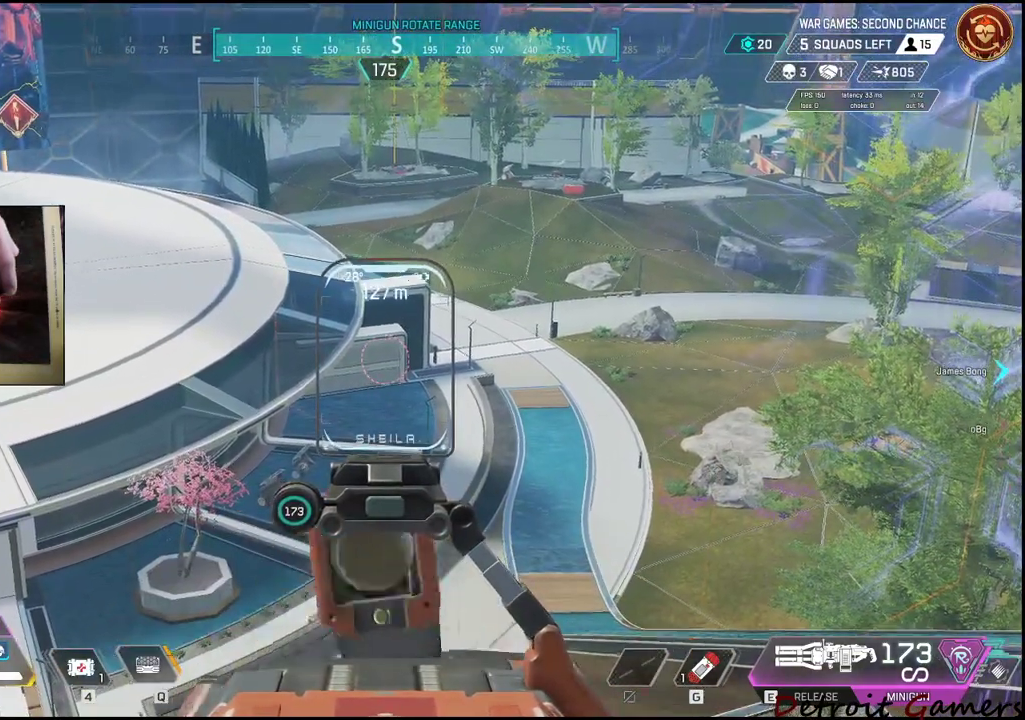
{"keys": [], "mouse": ["right"], "events": []}
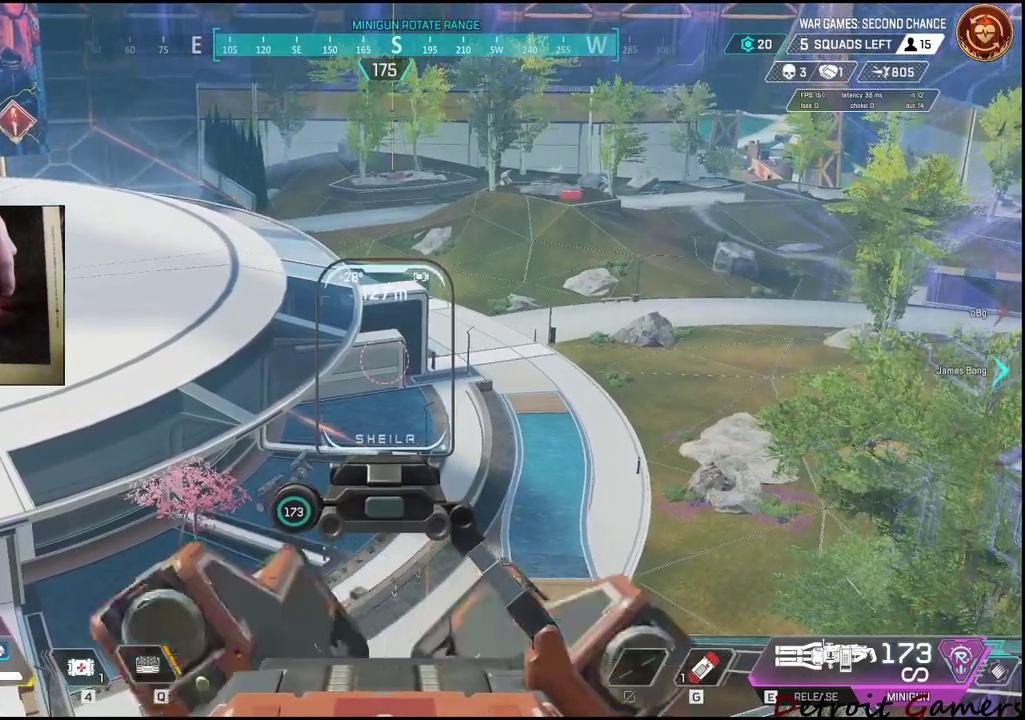
{"keys": [], "mouse": ["right"], "events": []}
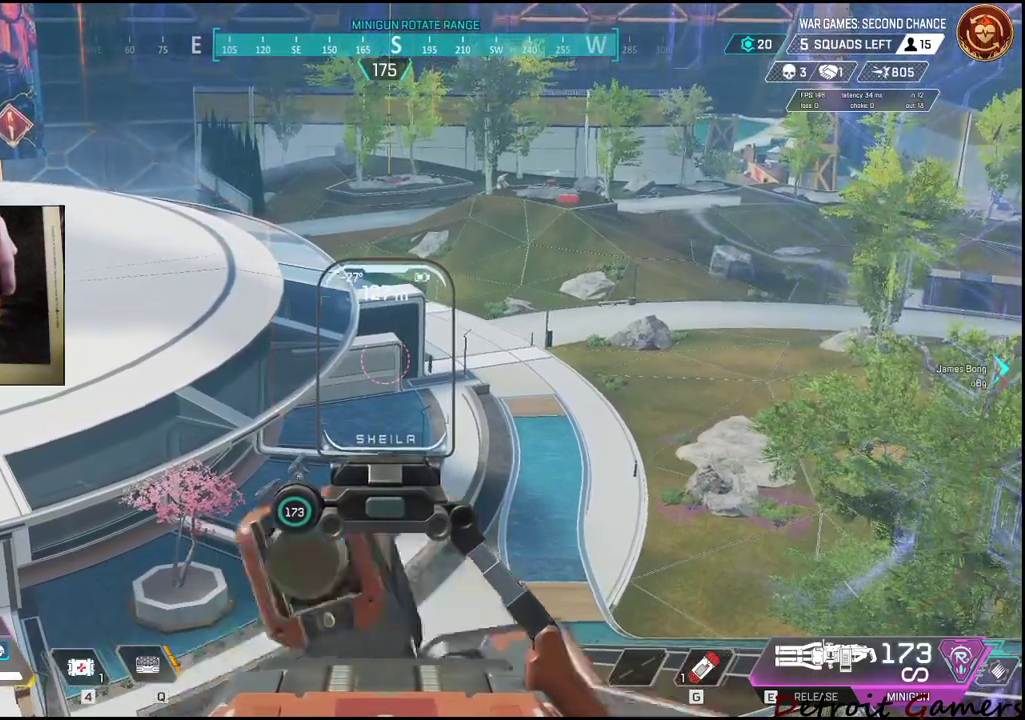
{"keys": [], "mouse": ["right"], "events": []}
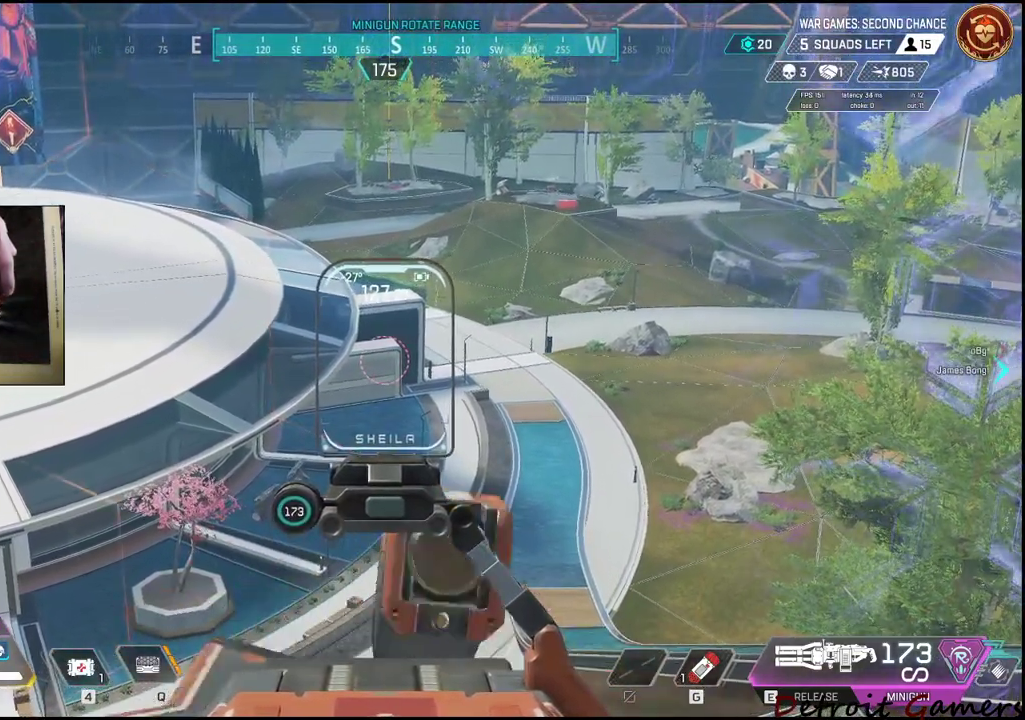
{"keys": [], "mouse": ["right"], "events": []}
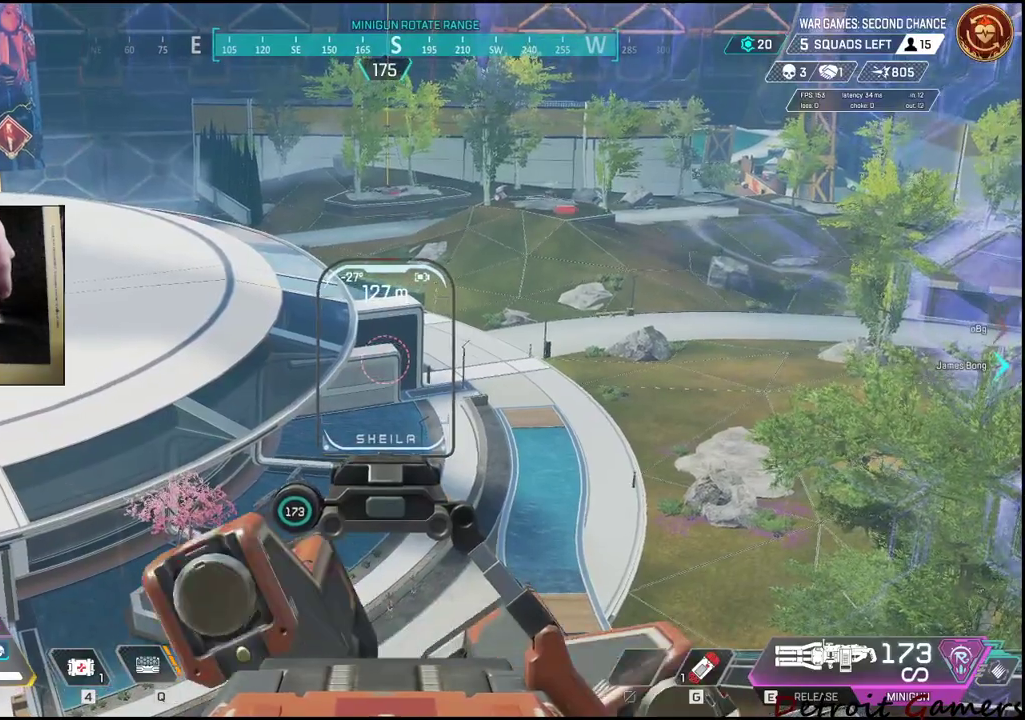
{"keys": [], "mouse": [], "events": [[150, "mouse_right", "up"]]}
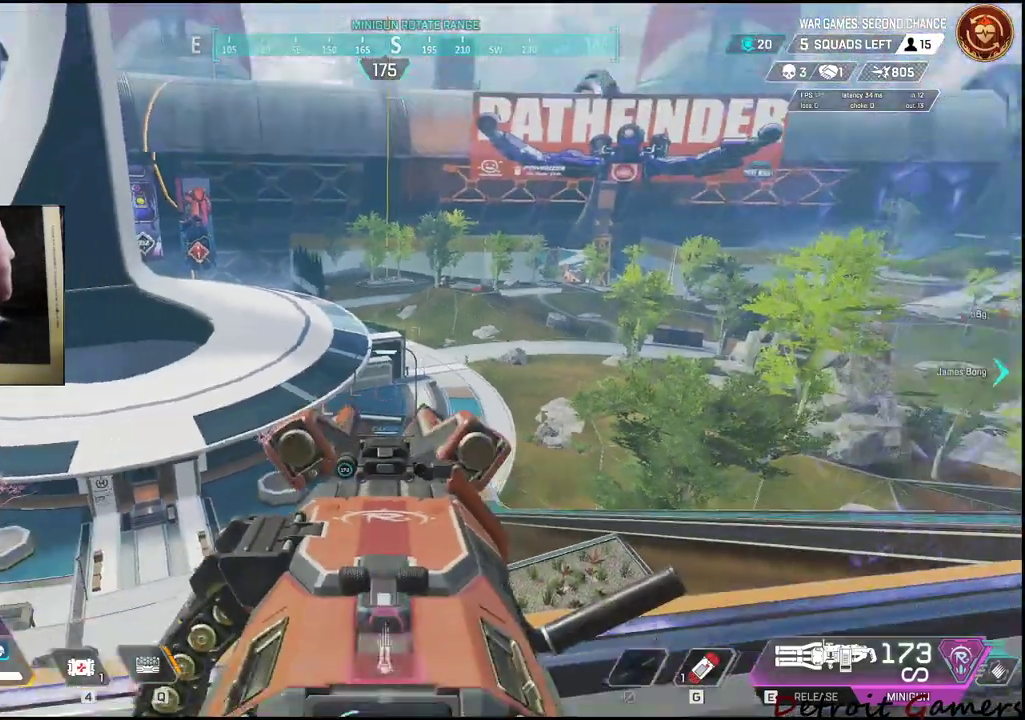
{"keys": [], "mouse": ["right"], "events": [[500, "mouse_right", "down"]]}
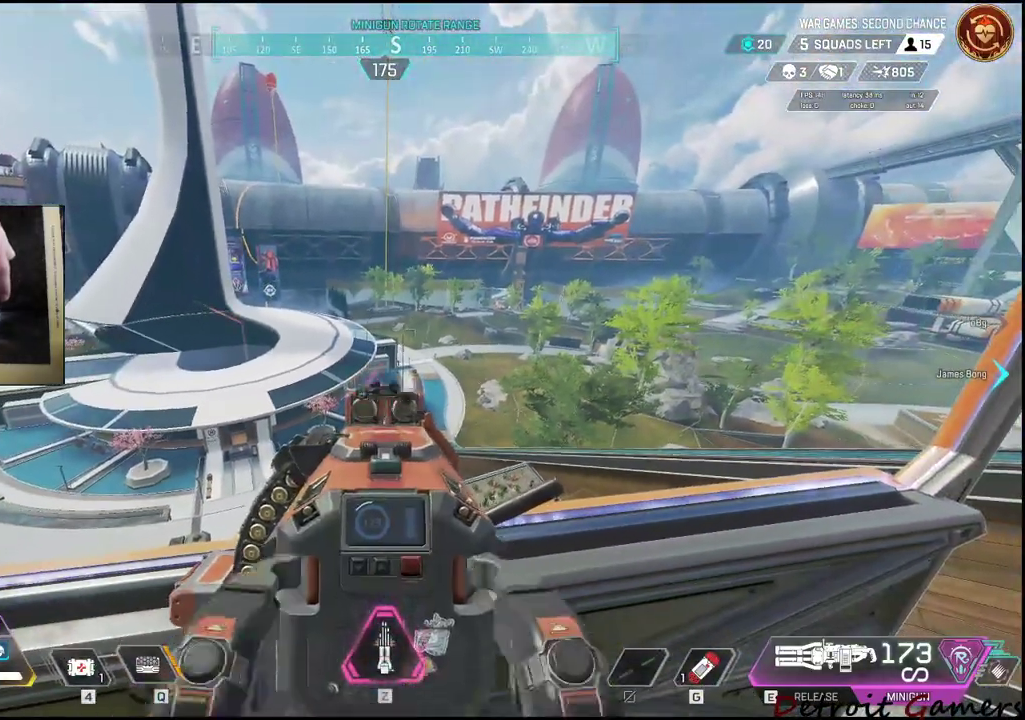
{"keys": [], "mouse": ["right"], "events": []}
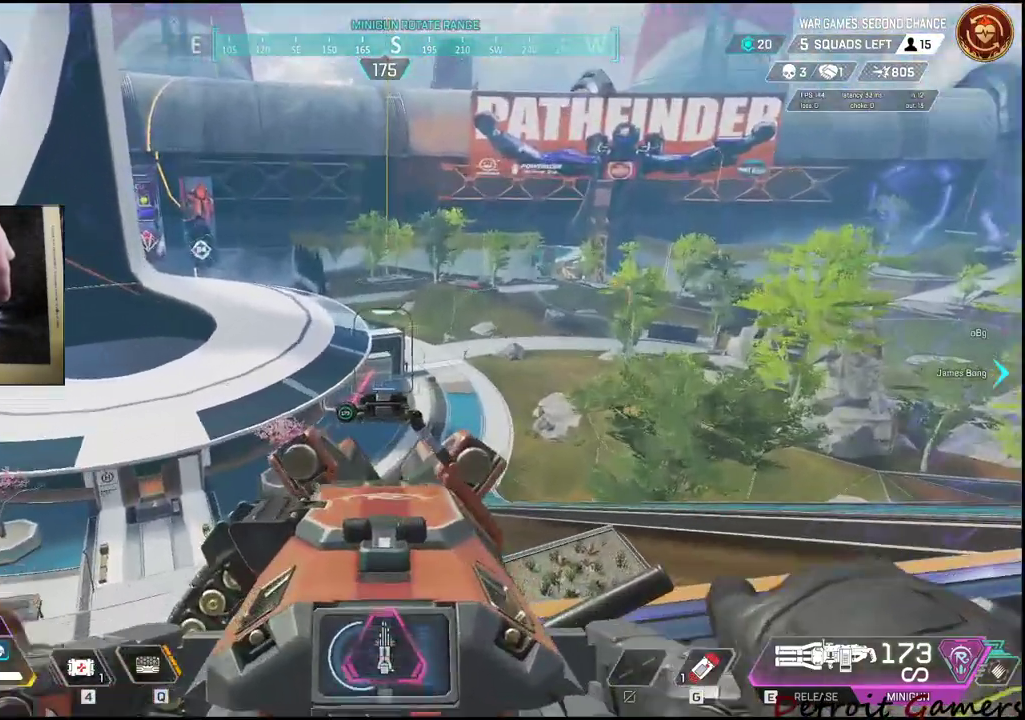
{"keys": [], "mouse": ["right"], "events": []}
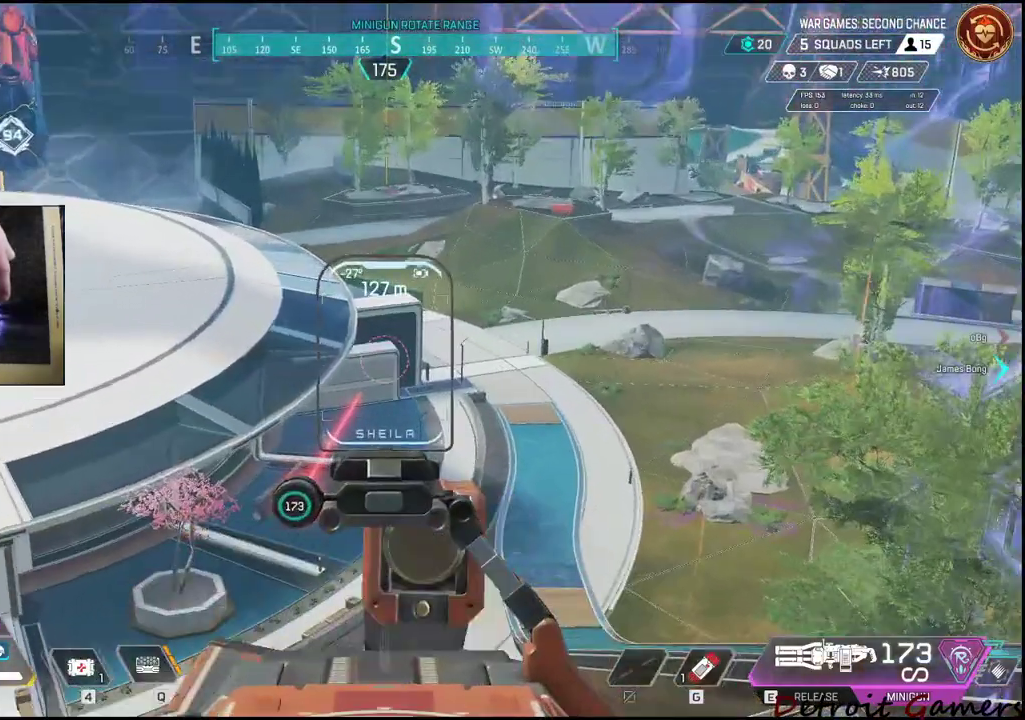
{"keys": [], "mouse": ["right"], "events": []}
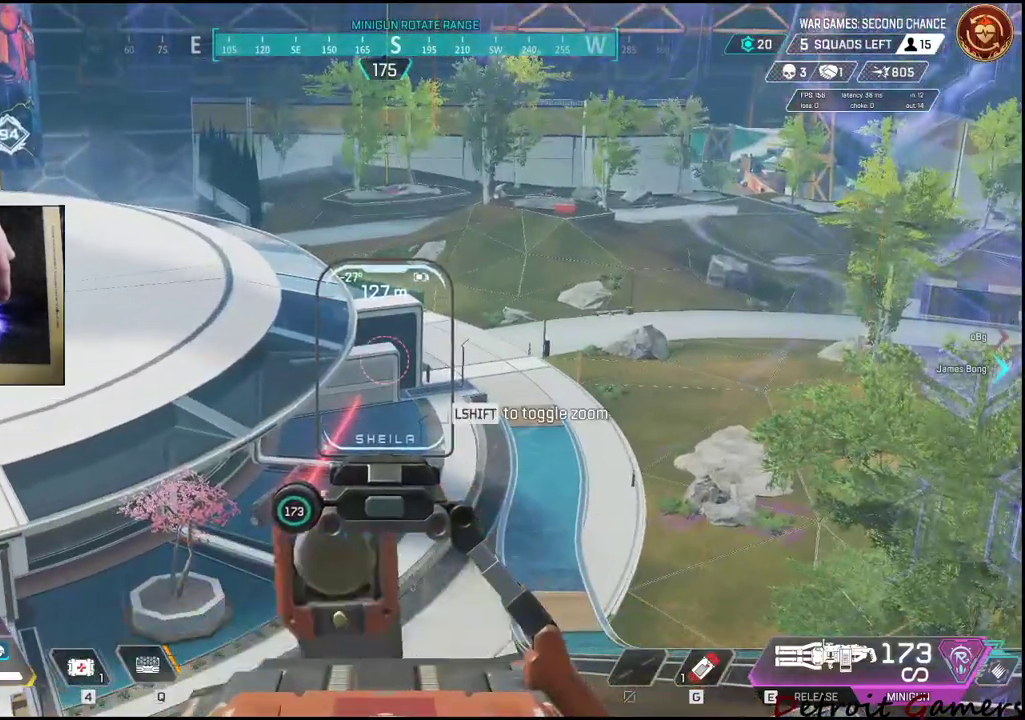
{"keys": [], "mouse": ["right"], "events": []}
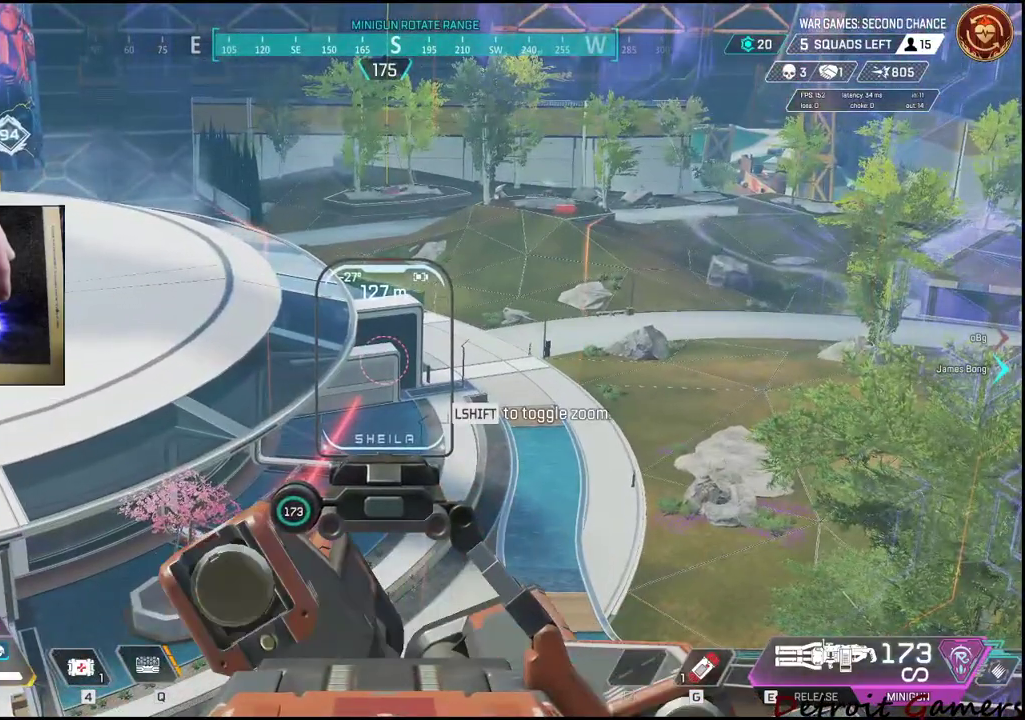
{"keys": [], "mouse": ["right"], "events": []}
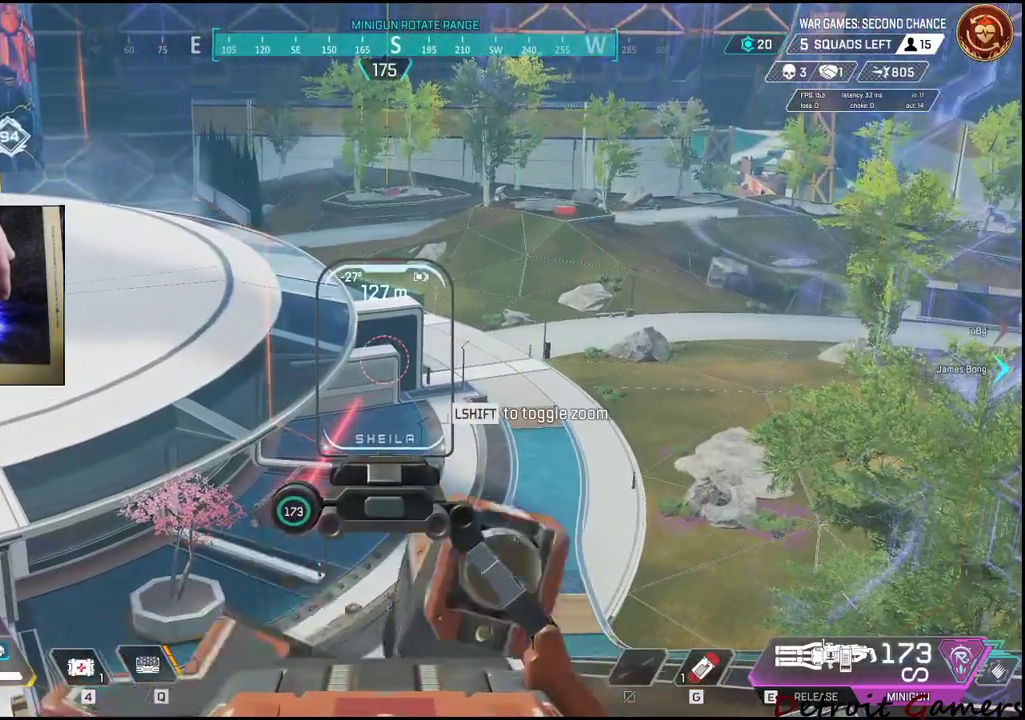
{"keys": [], "mouse": ["right"], "events": []}